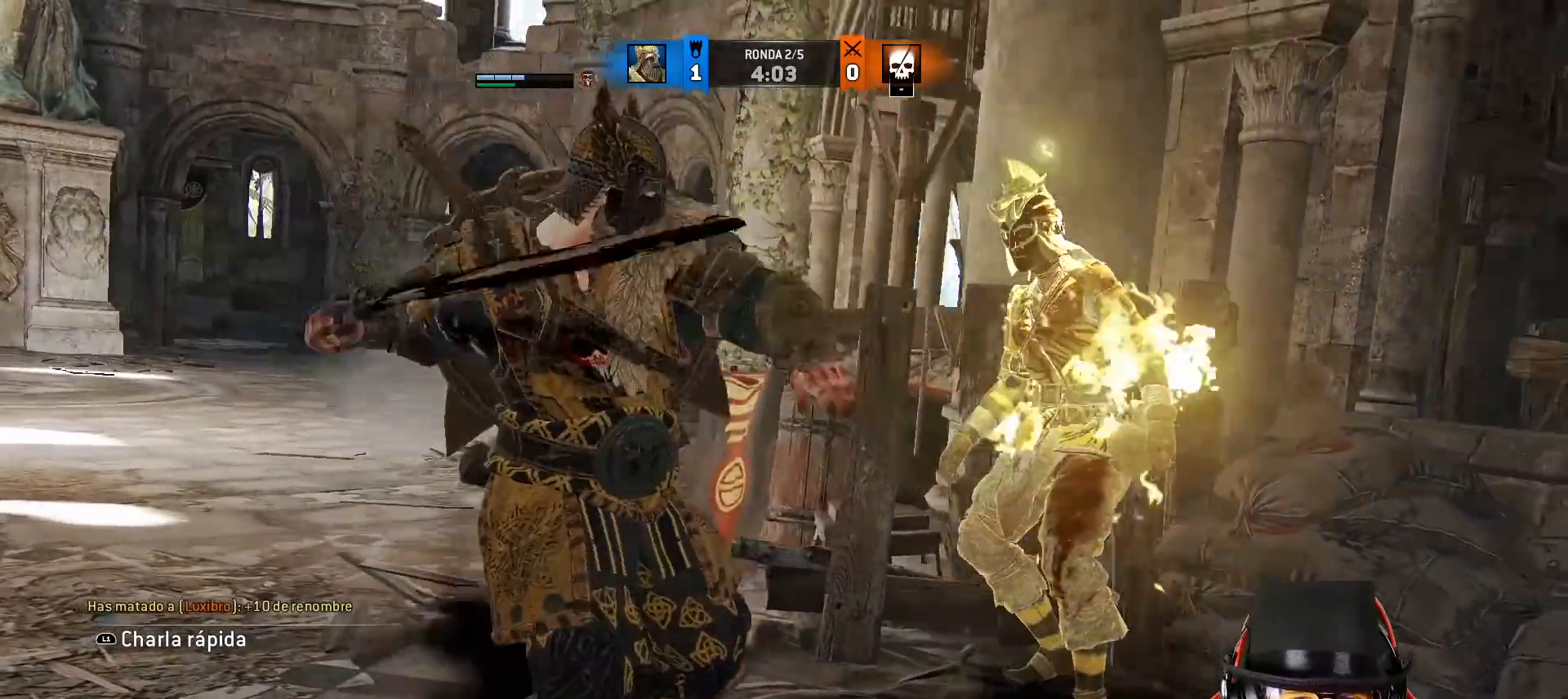
Gameplay with a controller (PlayStation layout); each line is a JSON object with the inputs held at the frame after it. "events" lists button and stick changes between this image and that frame as [ms after this image, input, new state], when the widget could be followed in between.
{"buttons": [], "left_stick": "center", "right_stick": "center", "events": []}
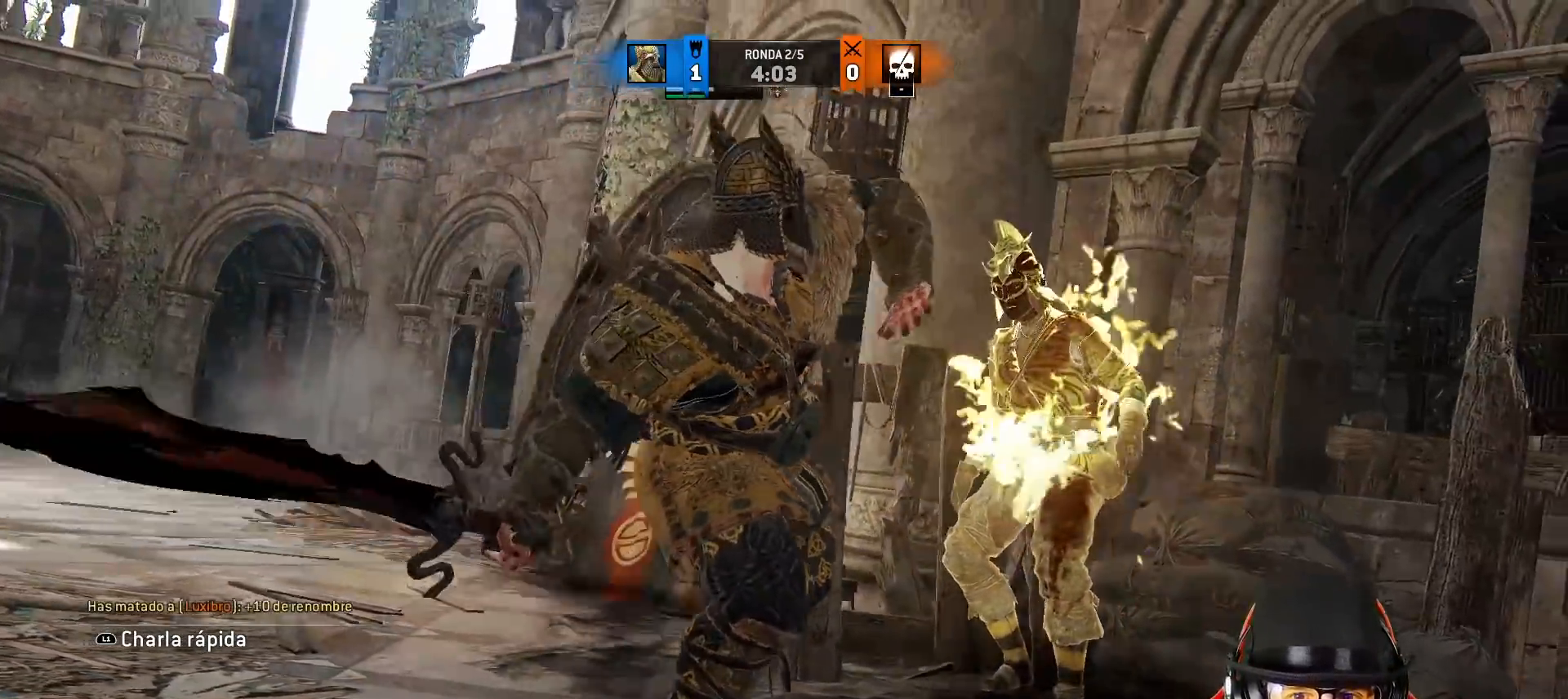
{"buttons": [], "left_stick": "center", "right_stick": "center", "events": []}
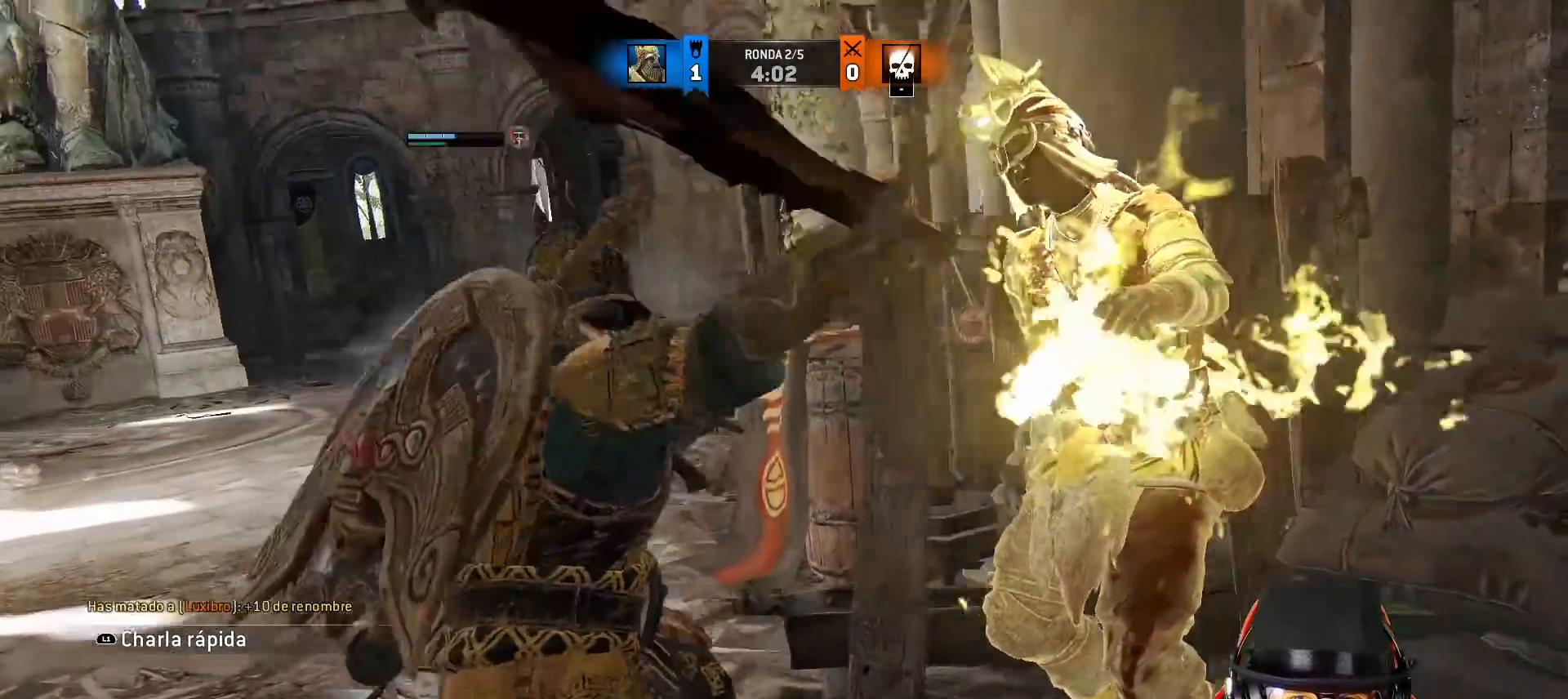
{"buttons": [], "left_stick": "left", "right_stick": "center", "events": [[267, "left_stick", "left"]]}
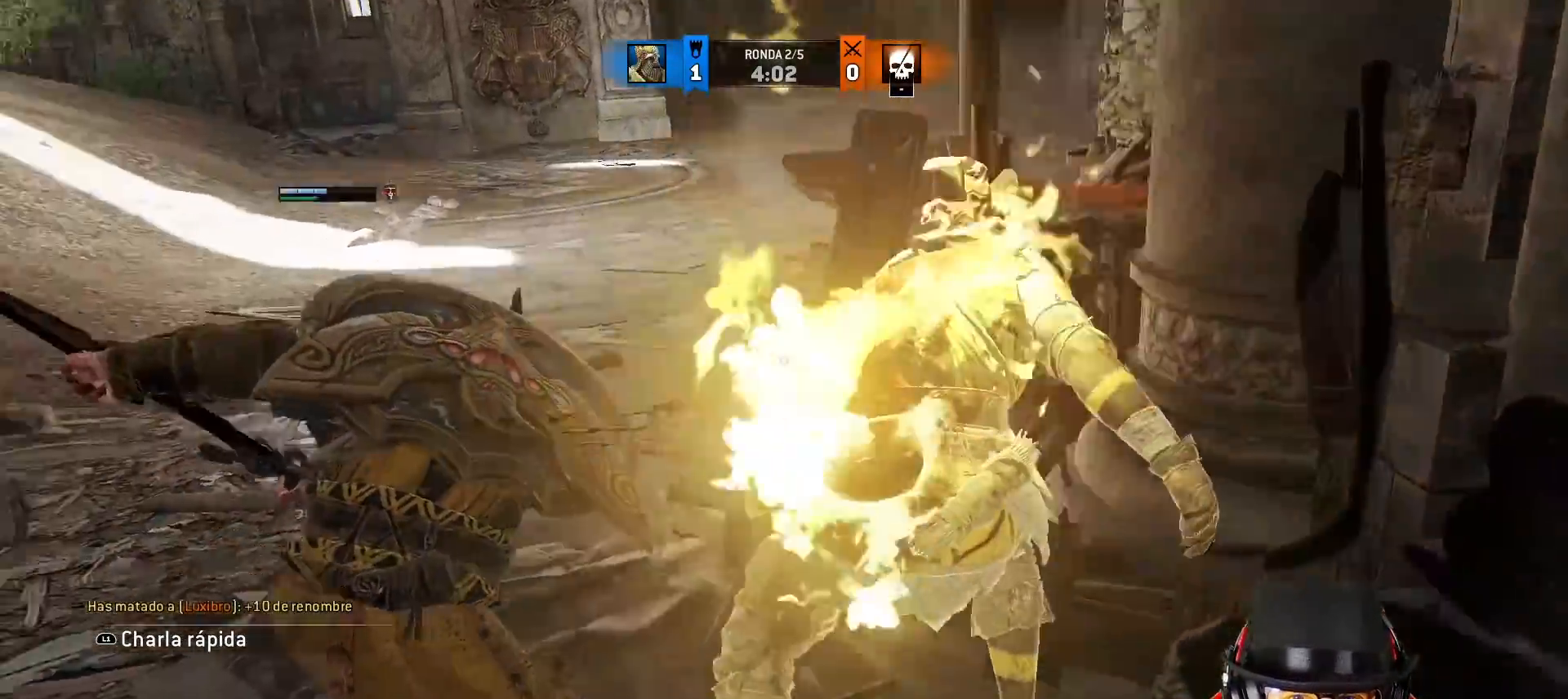
{"buttons": [], "left_stick": "left", "right_stick": "center", "events": []}
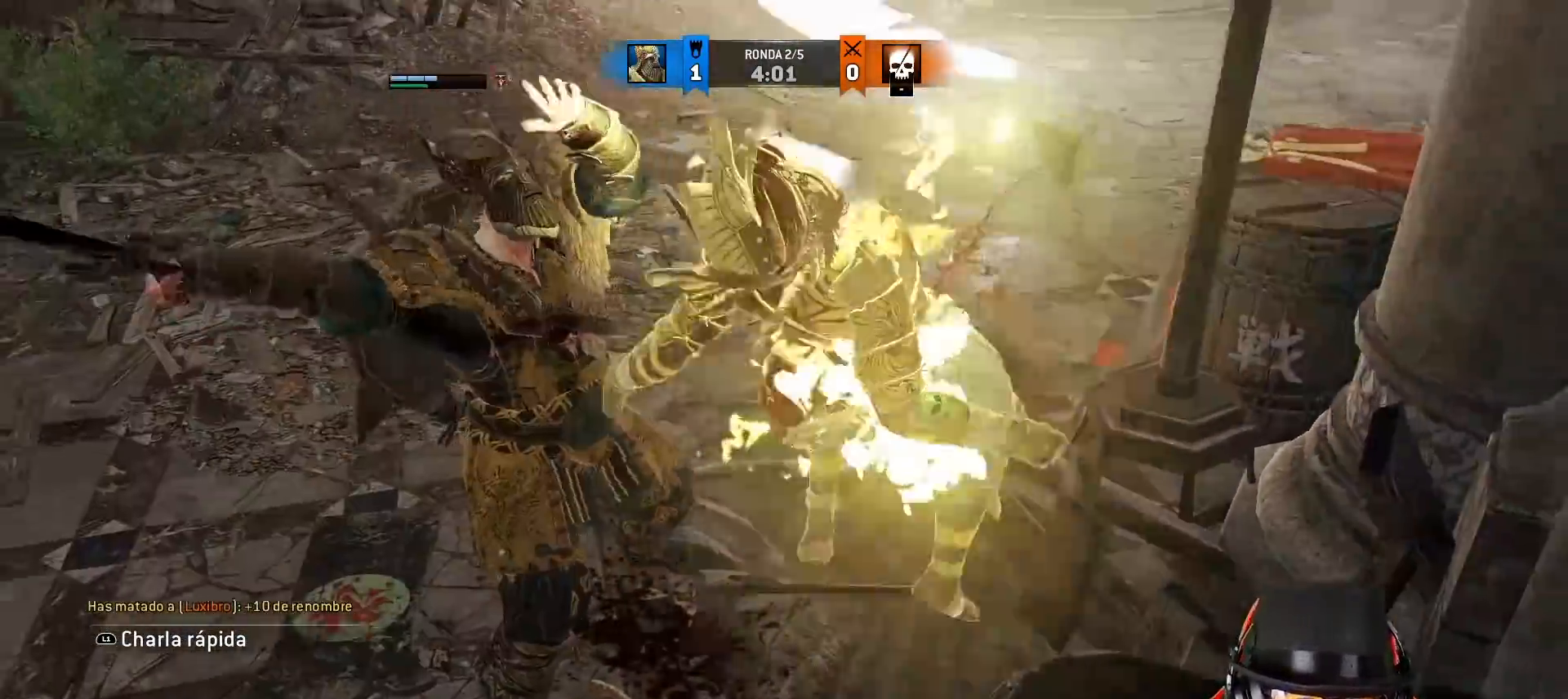
{"buttons": [], "left_stick": "center", "right_stick": "center", "events": [[300, "left_stick", "center"]]}
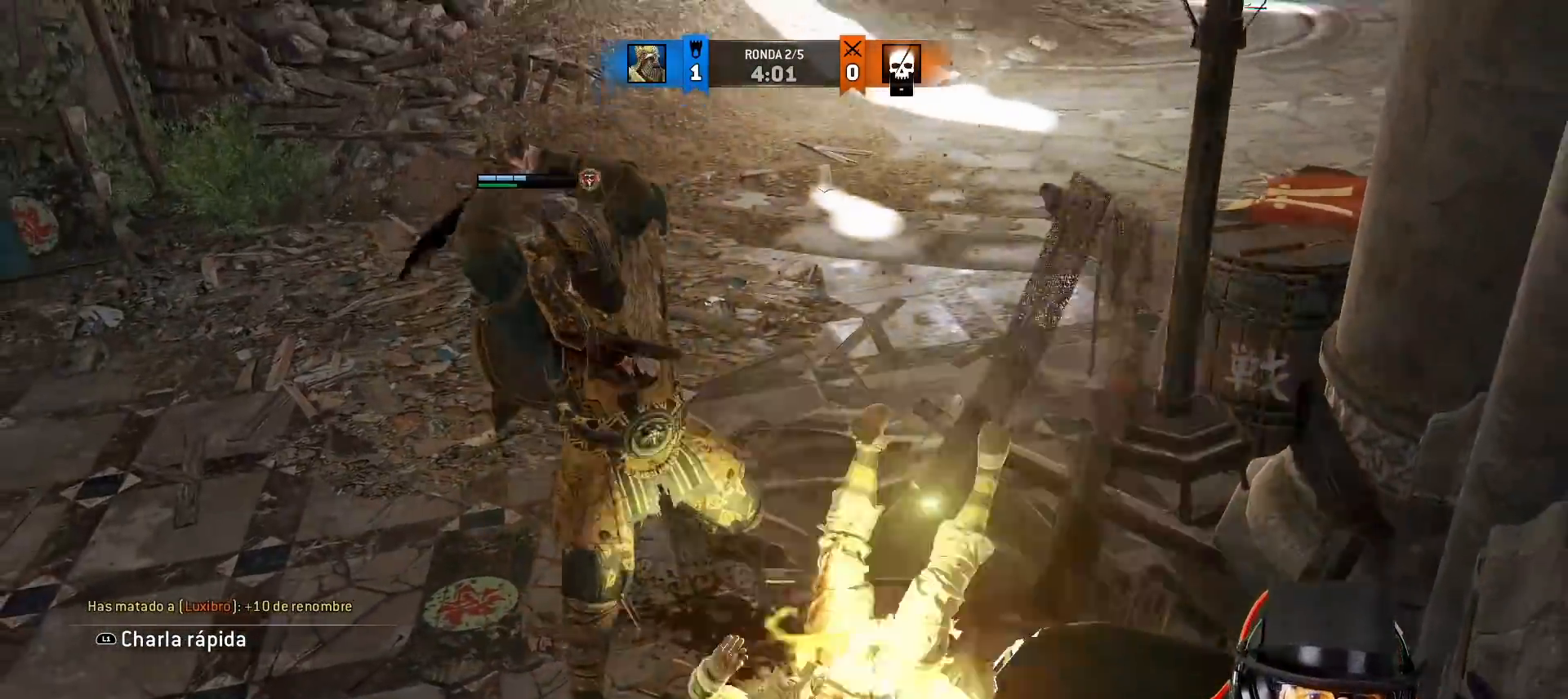
{"buttons": [], "left_stick": "center", "right_stick": "center", "events": []}
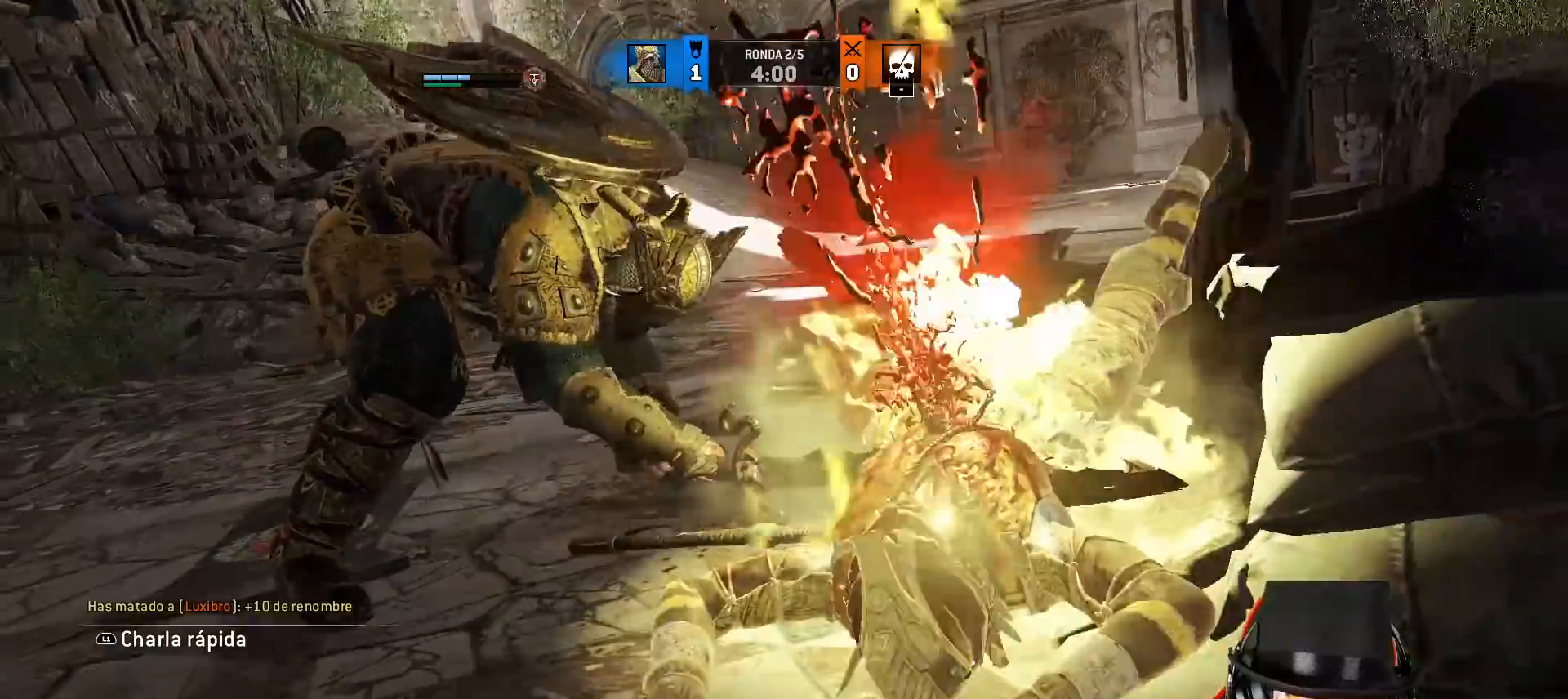
{"buttons": [], "left_stick": "center", "right_stick": "center", "events": []}
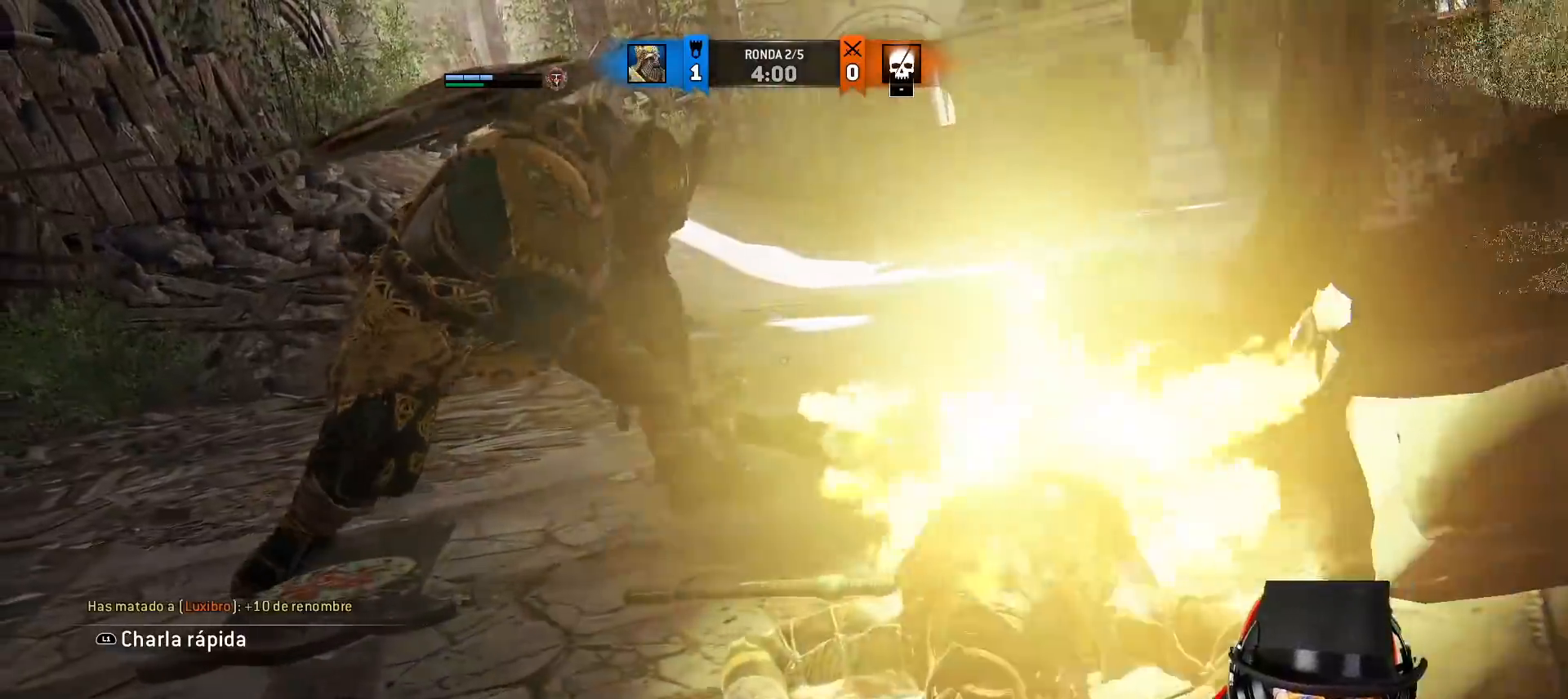
{"buttons": [], "left_stick": "center", "right_stick": "center", "events": [[200, "left_stick", "left"], [467, "left_stick", "center"]]}